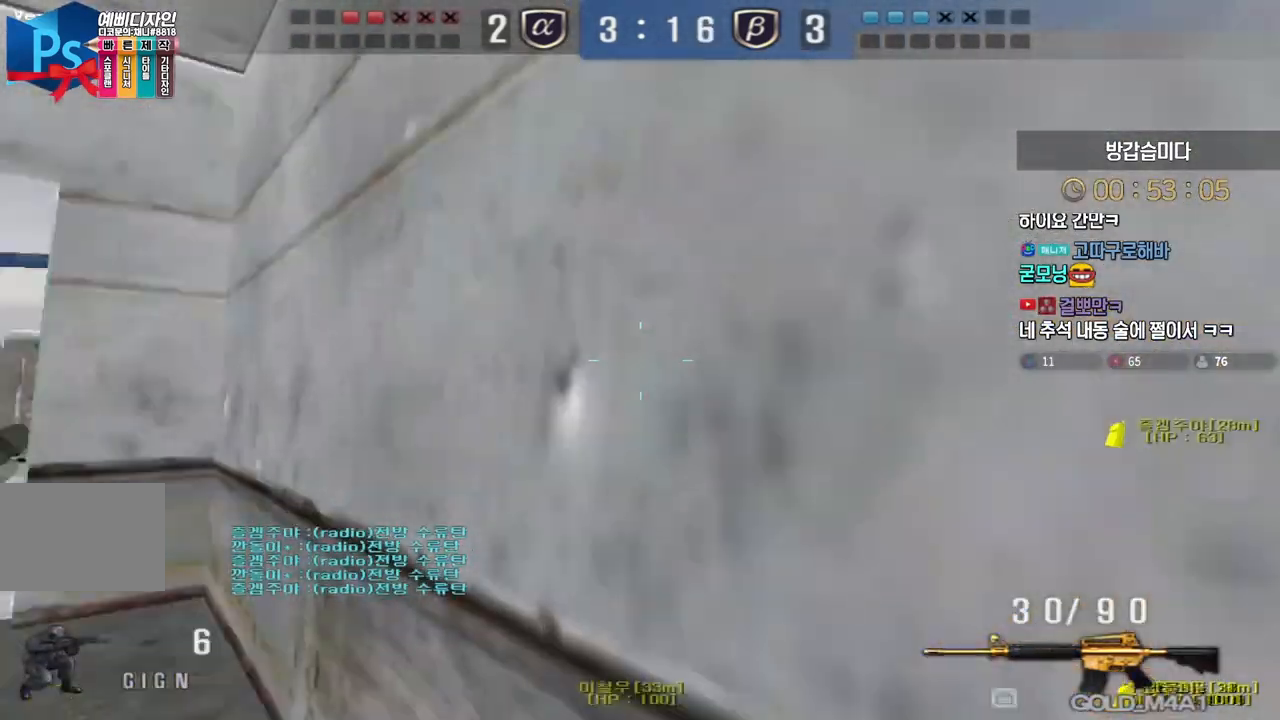
Gameplay with keyboard; each line is a JSON object with the keys held at the frame after it. "events" lists presses ("down") and releases ("up") of "a", "ctrl", "d", "e", "f", "q", "r", "s", "shift", "space", "tab" and "w" between this image and that frame as [ms after this image, input, new state], when the widget could be followed in between. No other keys are recorded. Mouse input is not recorded.
{"keys": ["a", "w"], "events": []}
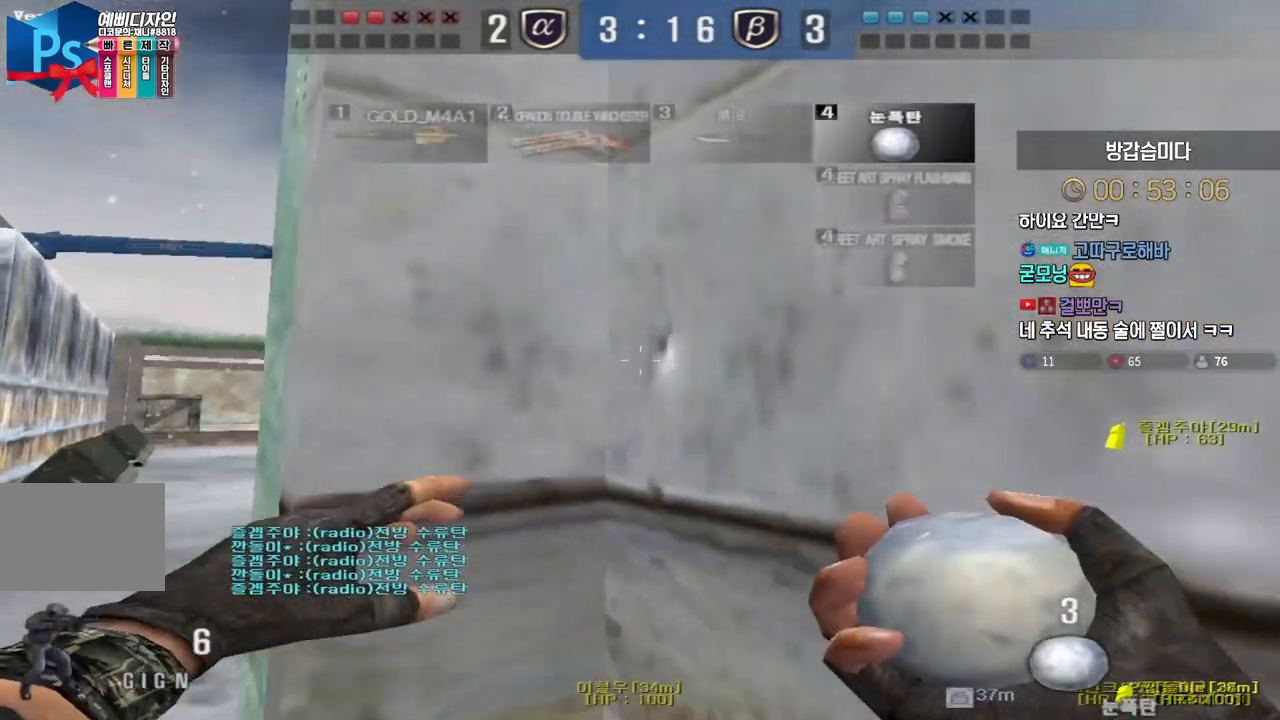
{"keys": ["a", "w"], "events": []}
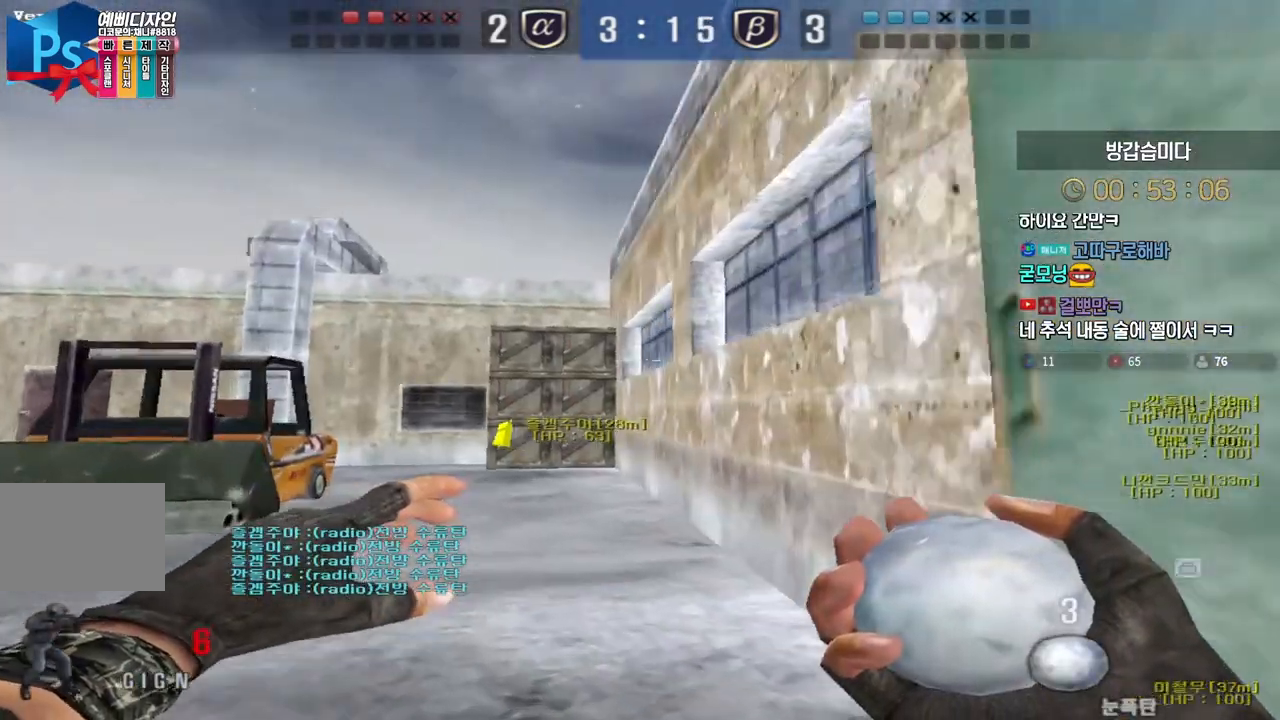
{"keys": ["a", "w"], "events": []}
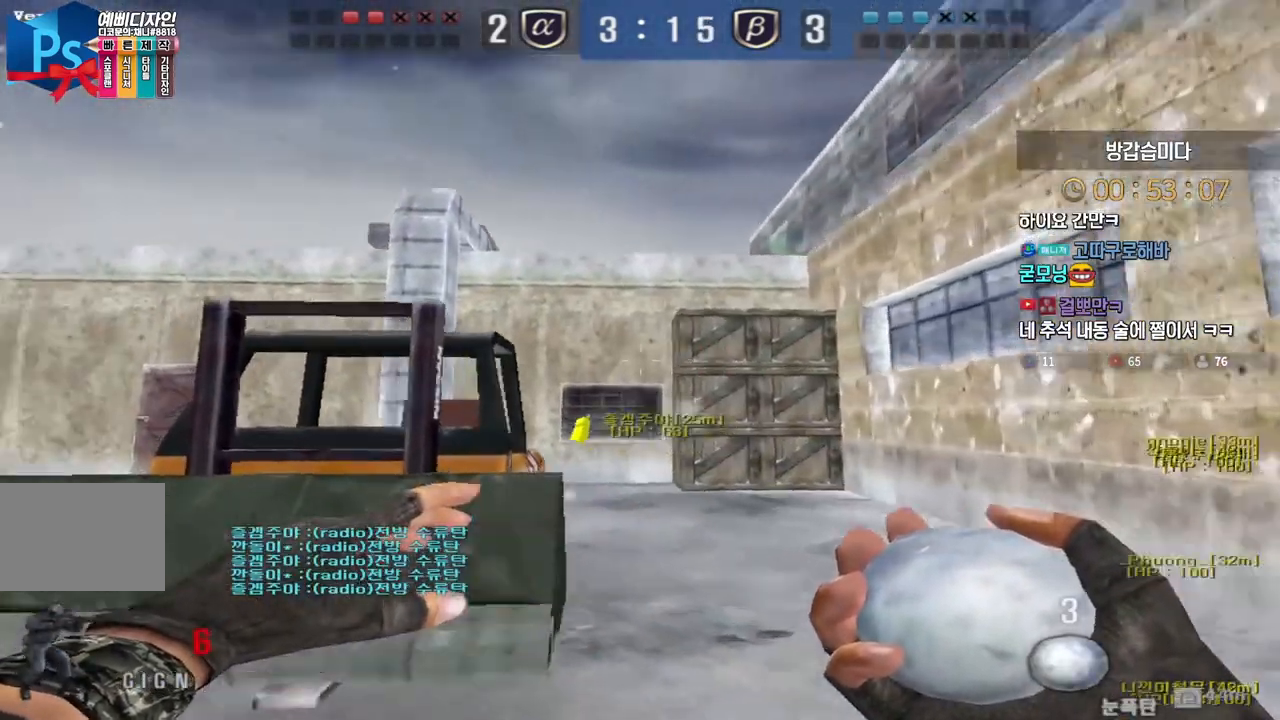
{"keys": ["w"], "events": [[133, "a", "up"], [217, "ctrl", "down"], [217, "space", "down"], [250, "ctrl", "up"], [317, "space", "up"]]}
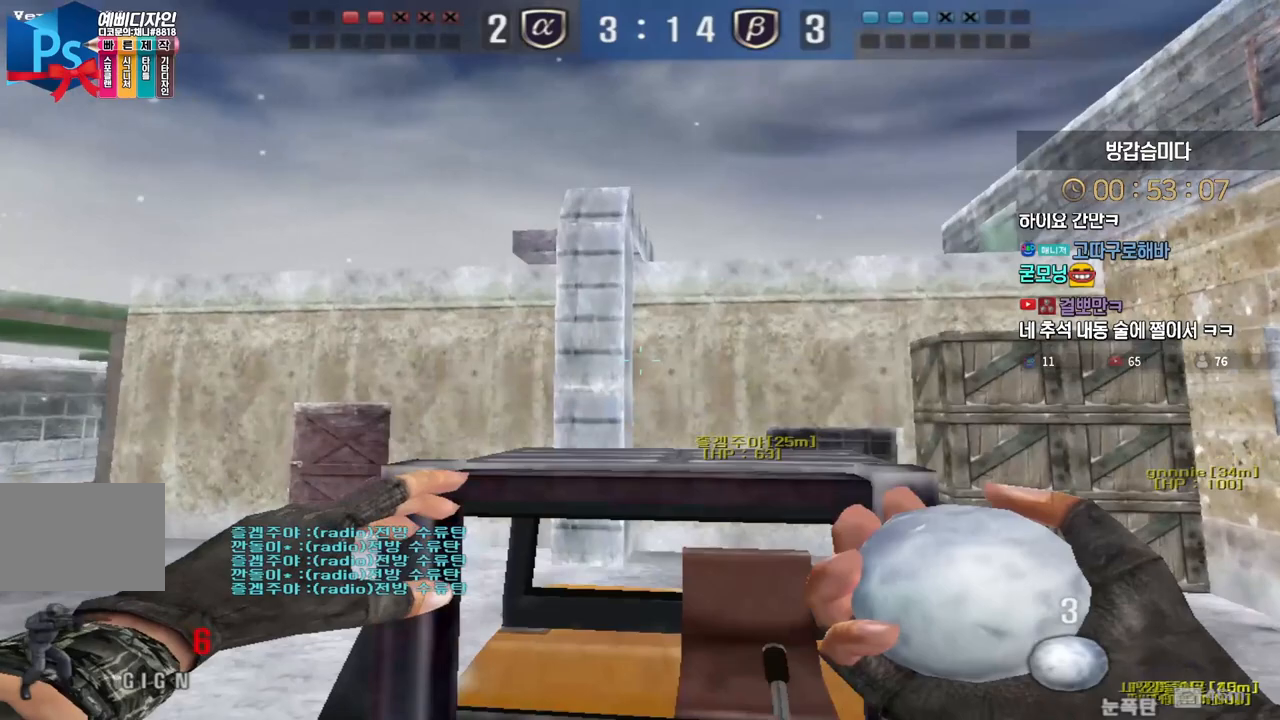
{"keys": ["w"], "events": [[400, "ctrl", "down"], [400, "space", "down"], [433, "ctrl", "up"], [500, "space", "up"]]}
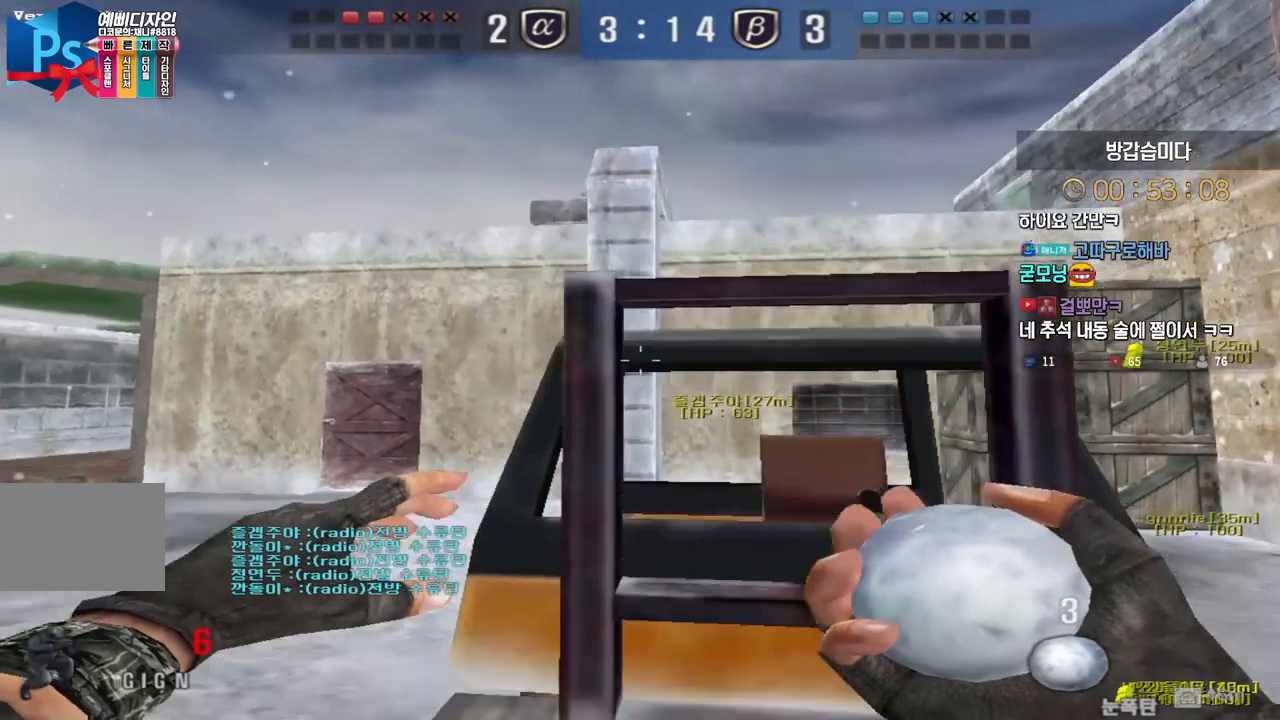
{"keys": ["ctrl", "space", "w"], "events": [[467, "ctrl", "down"], [483, "space", "down"]]}
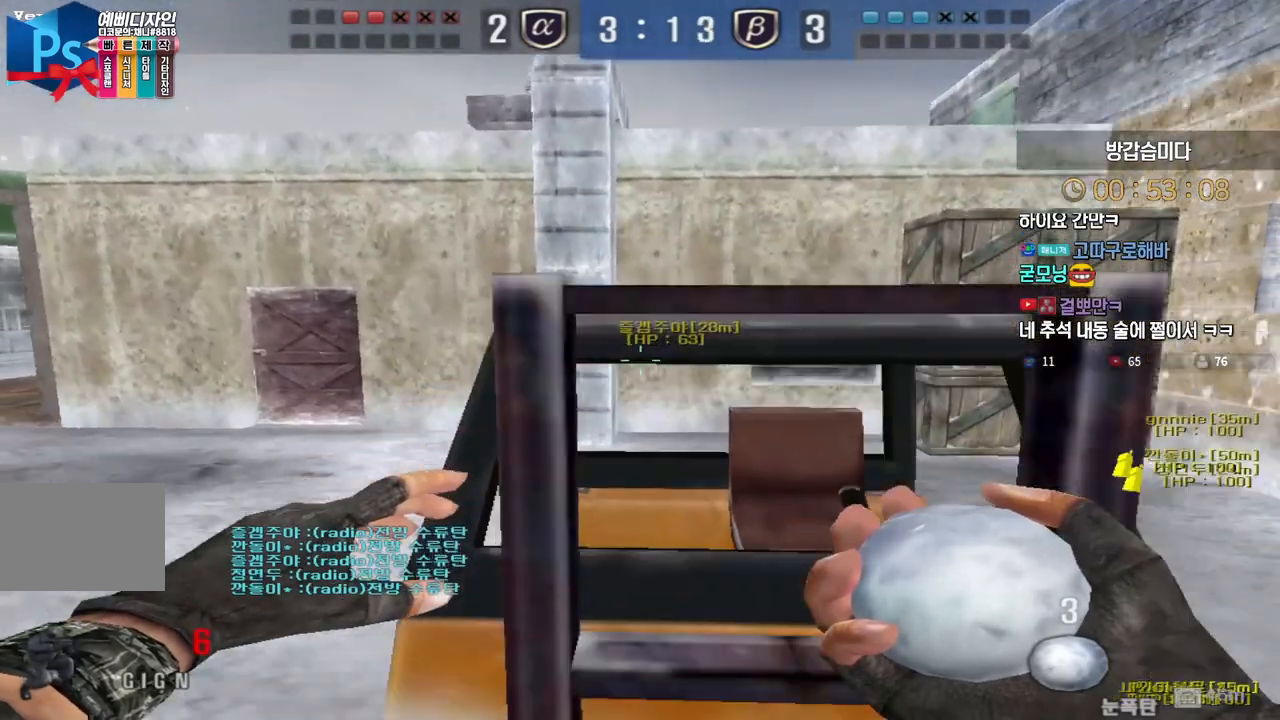
{"keys": ["w"], "events": [[33, "ctrl", "up"], [100, "space", "up"], [300, "ctrl", "down"], [317, "space", "down"], [367, "ctrl", "up"], [450, "space", "up"]]}
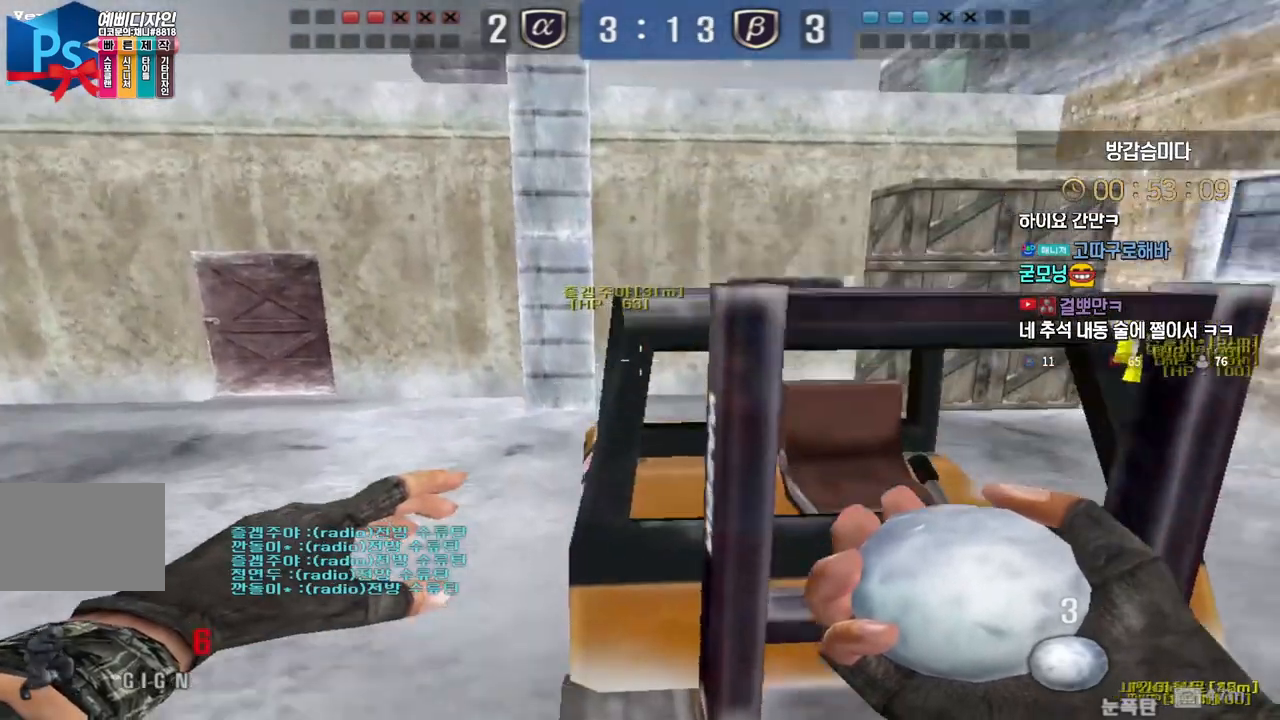
{"keys": ["w"], "events": [[350, "space", "down"], [367, "ctrl", "down"], [450, "ctrl", "up"], [467, "space", "up"]]}
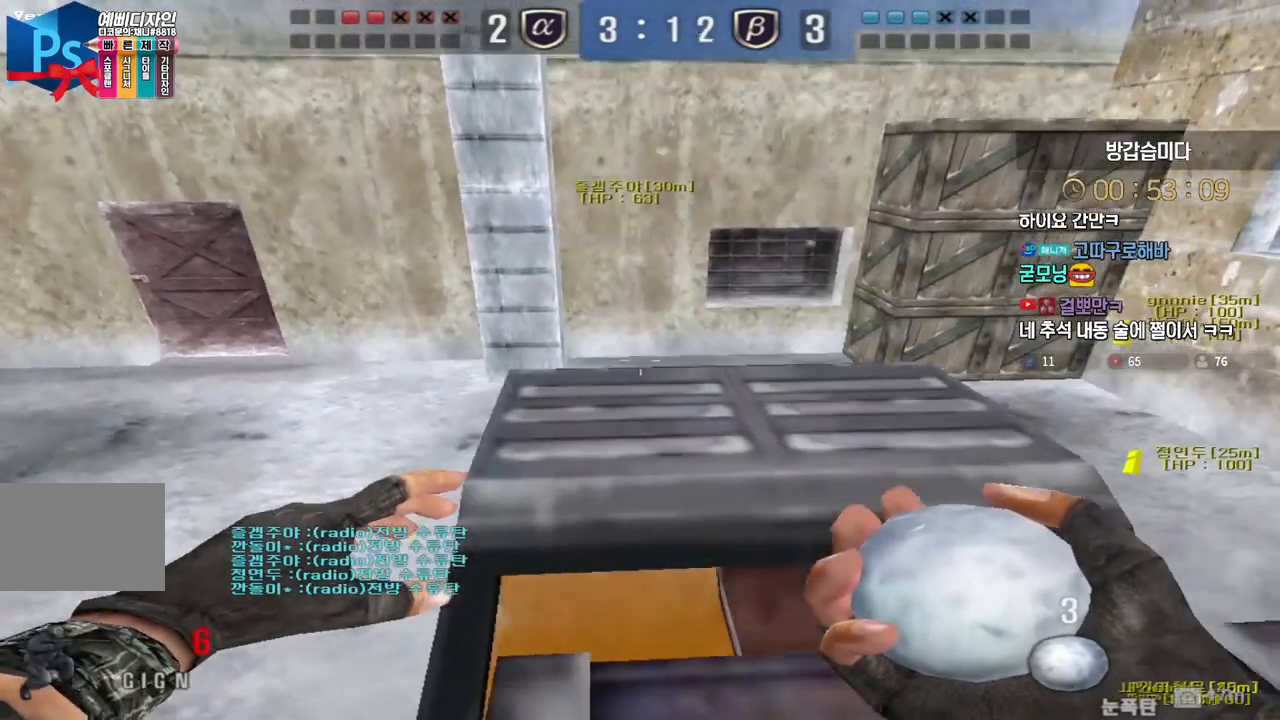
{"keys": ["a"], "events": [[200, "w", "up"], [400, "a", "down"]]}
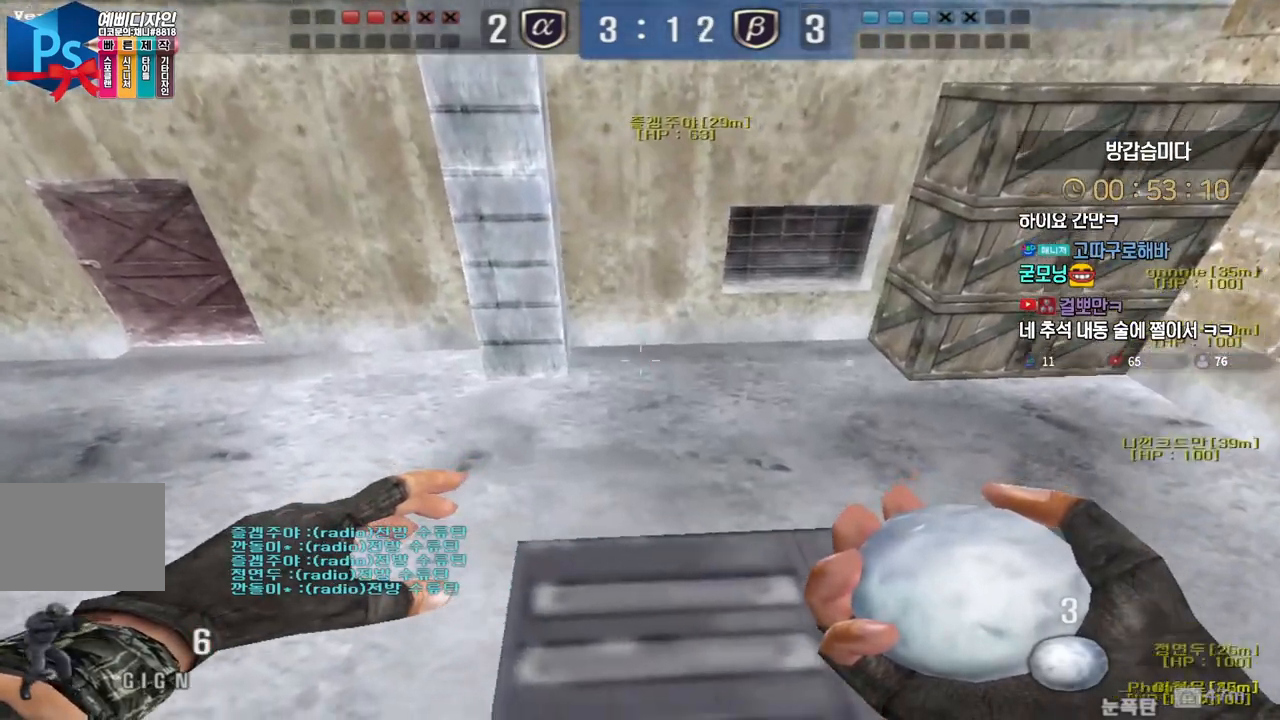
{"keys": ["w"], "events": [[67, "a", "up"], [200, "d", "down"], [350, "d", "up"], [467, "w", "down"]]}
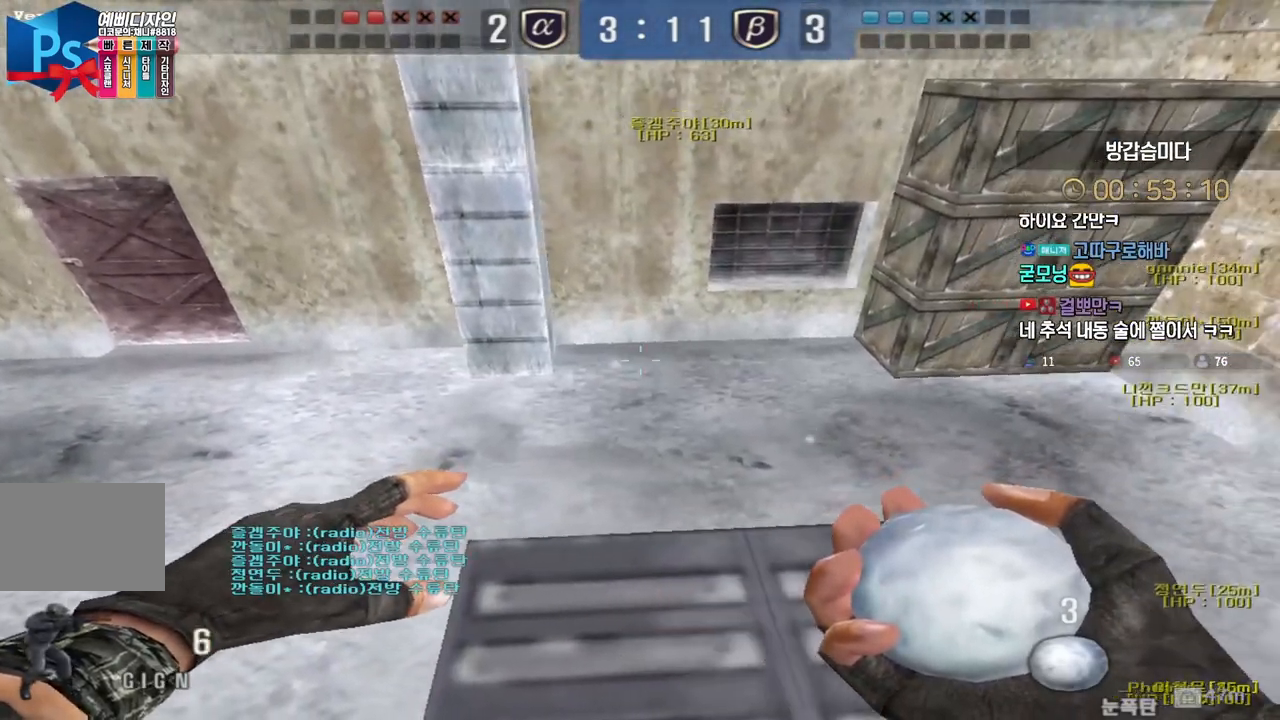
{"keys": ["a", "s", "shift"], "events": [[150, "a", "down"], [167, "w", "up"], [233, "a", "up"], [367, "s", "down"], [450, "shift", "down"], [467, "a", "down"]]}
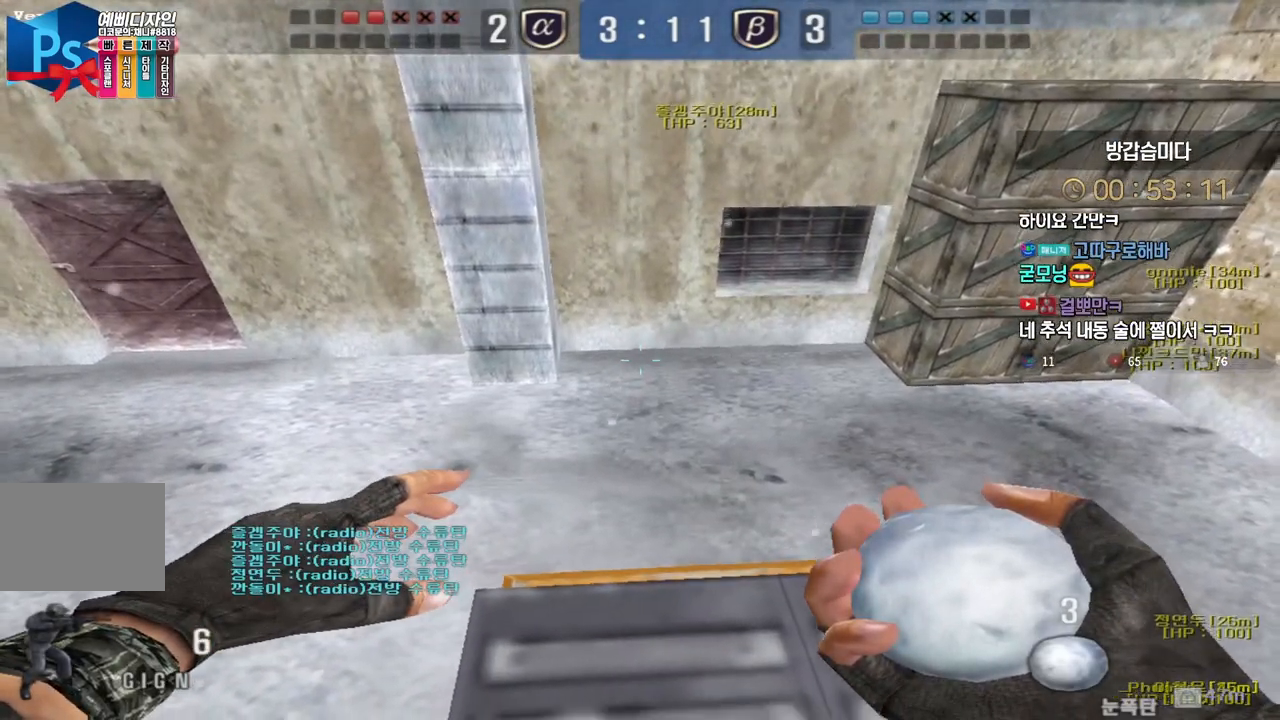
{"keys": ["a", "shift"], "events": [[50, "a", "up"], [67, "s", "up"], [233, "a", "down"], [317, "a", "up"], [500, "a", "down"]]}
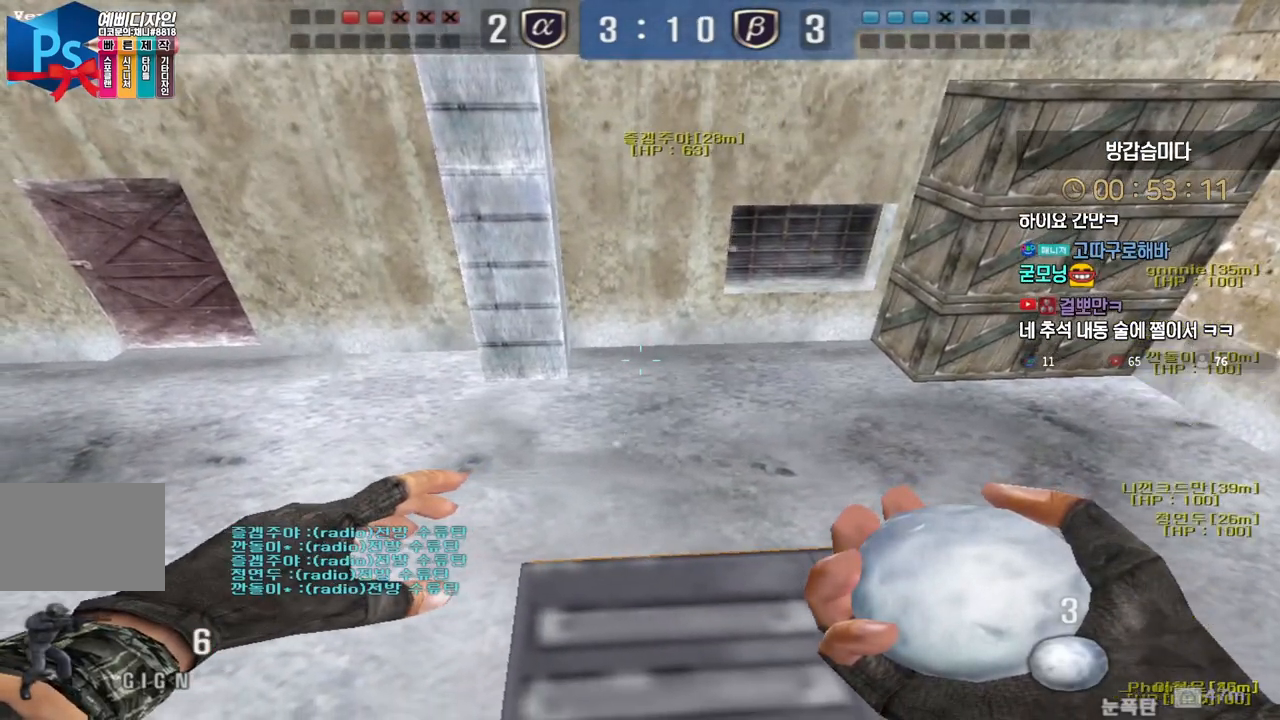
{"keys": ["shift"], "events": [[67, "a", "up"], [183, "s", "down"], [317, "s", "up"], [433, "s", "down"], [500, "s", "up"]]}
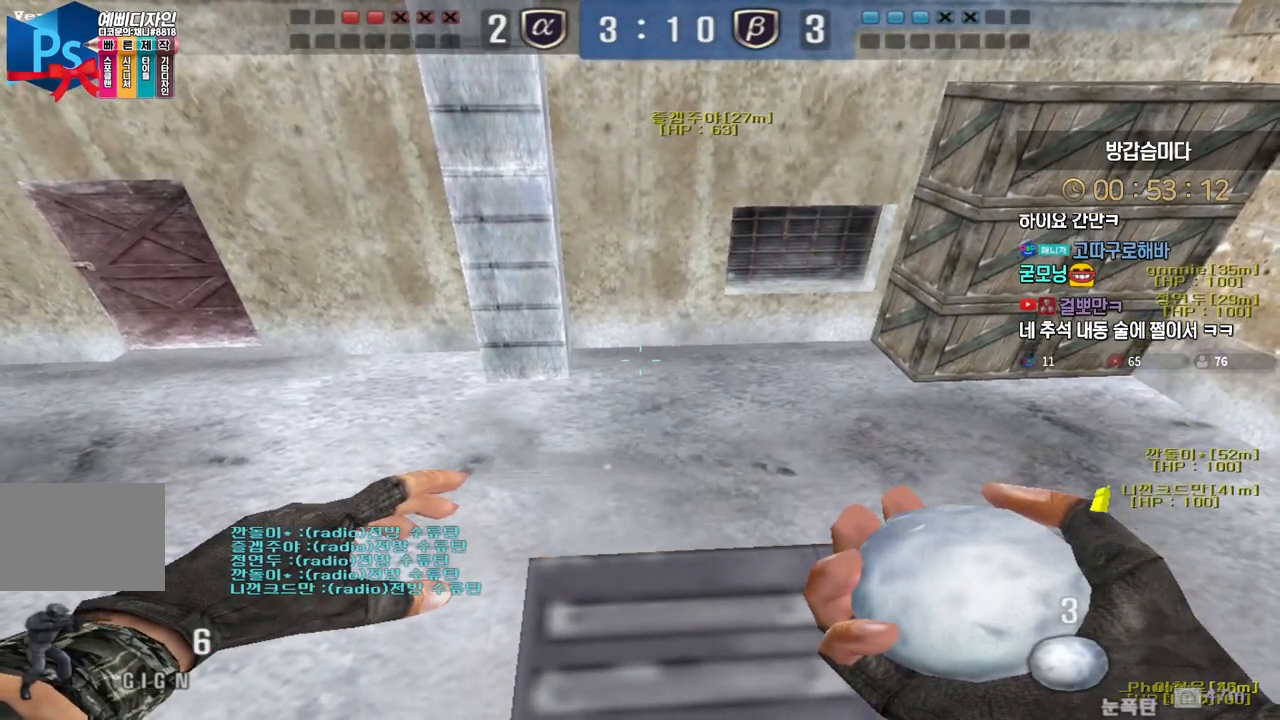
{"keys": ["shift"], "events": []}
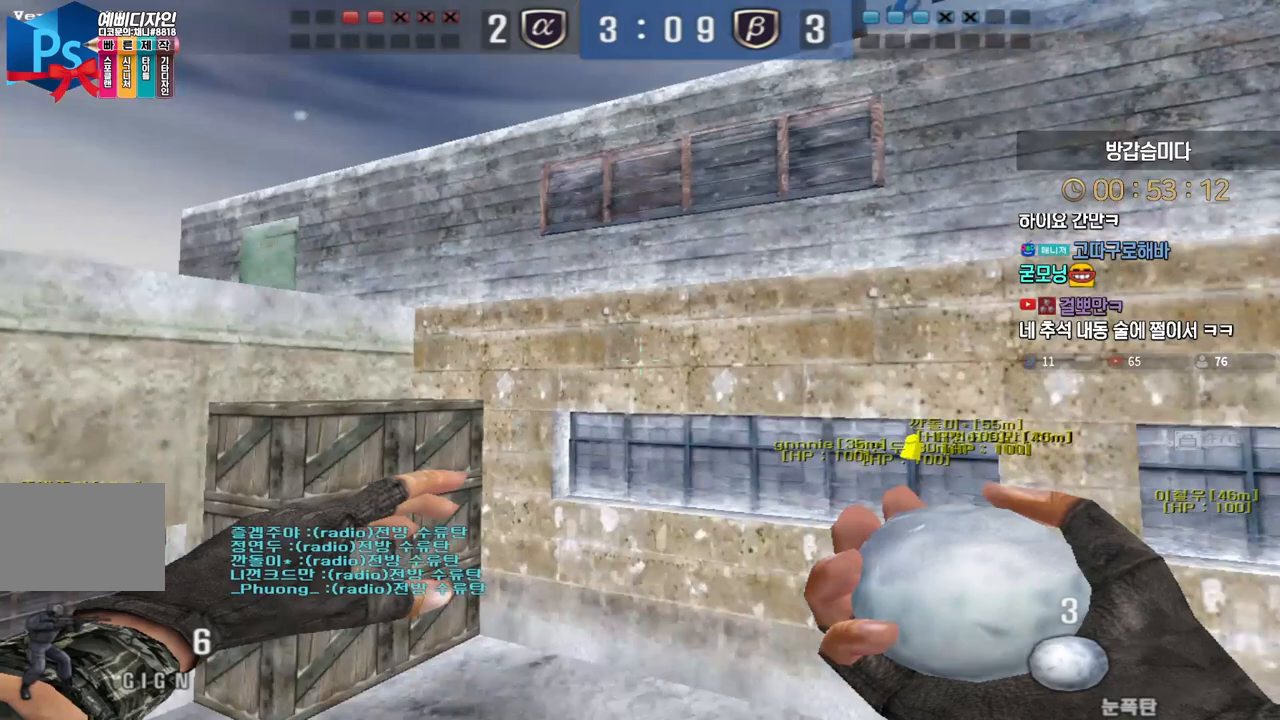
{"keys": [], "events": [[267, "shift", "up"]]}
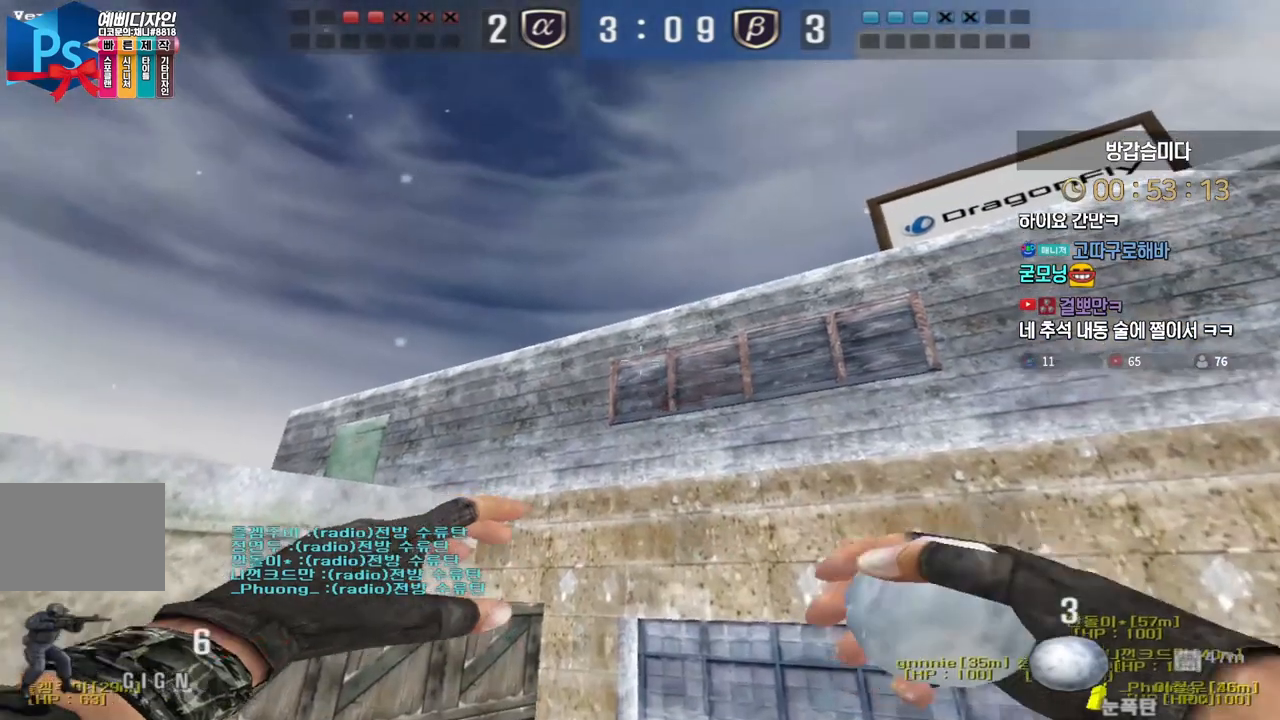
{"keys": ["w"], "events": [[450, "w", "down"]]}
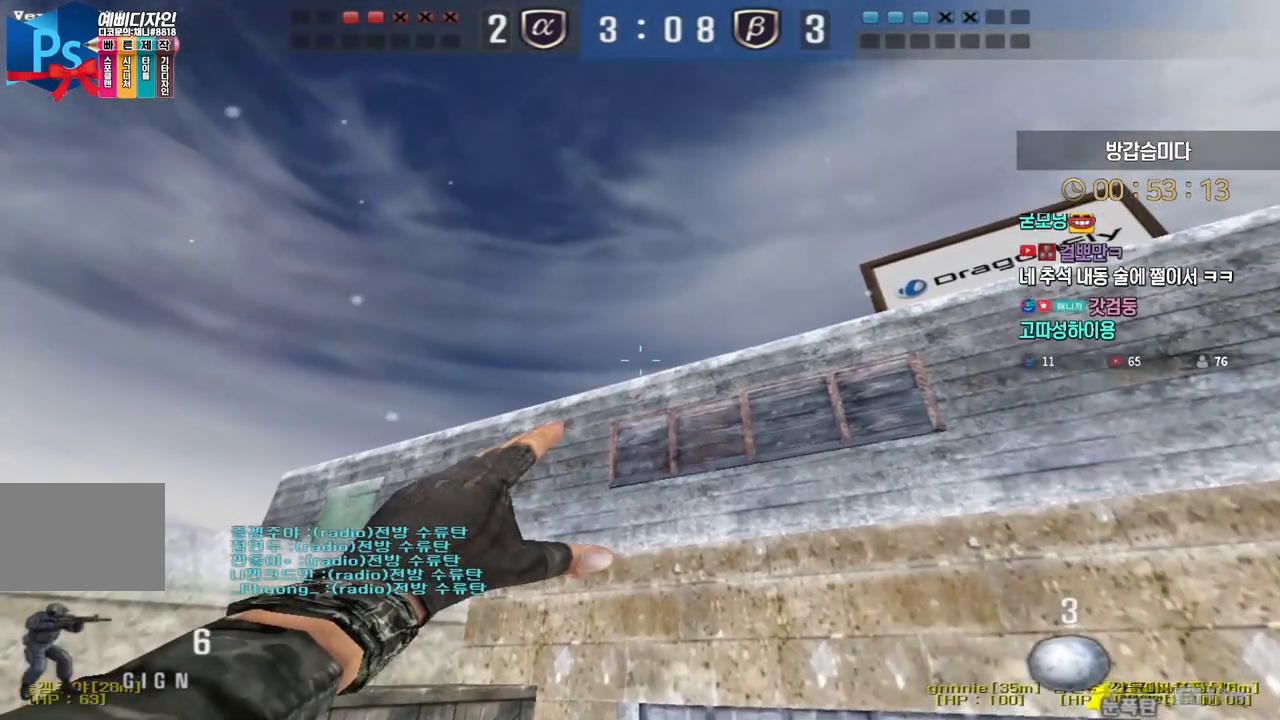
{"keys": [], "events": [[400, "space", "down"], [433, "w", "up"], [467, "space", "up"]]}
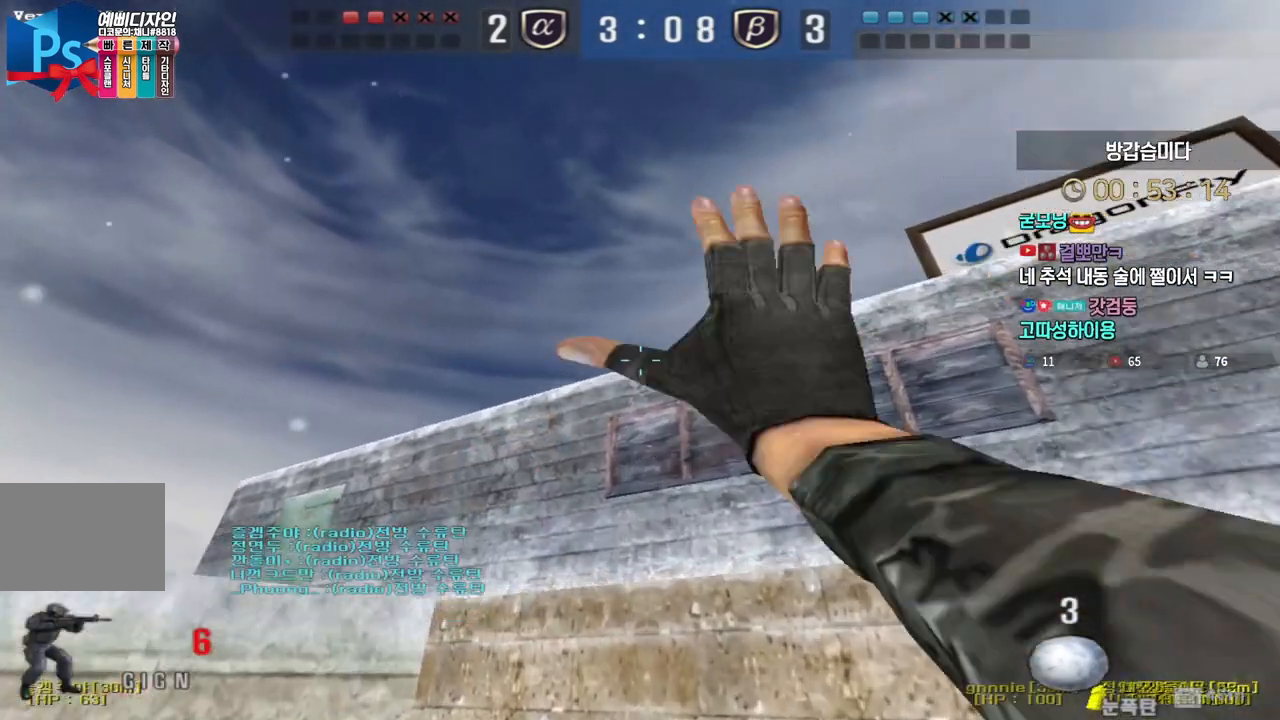
{"keys": ["s", "shift"], "events": [[50, "s", "down"], [267, "shift", "down"]]}
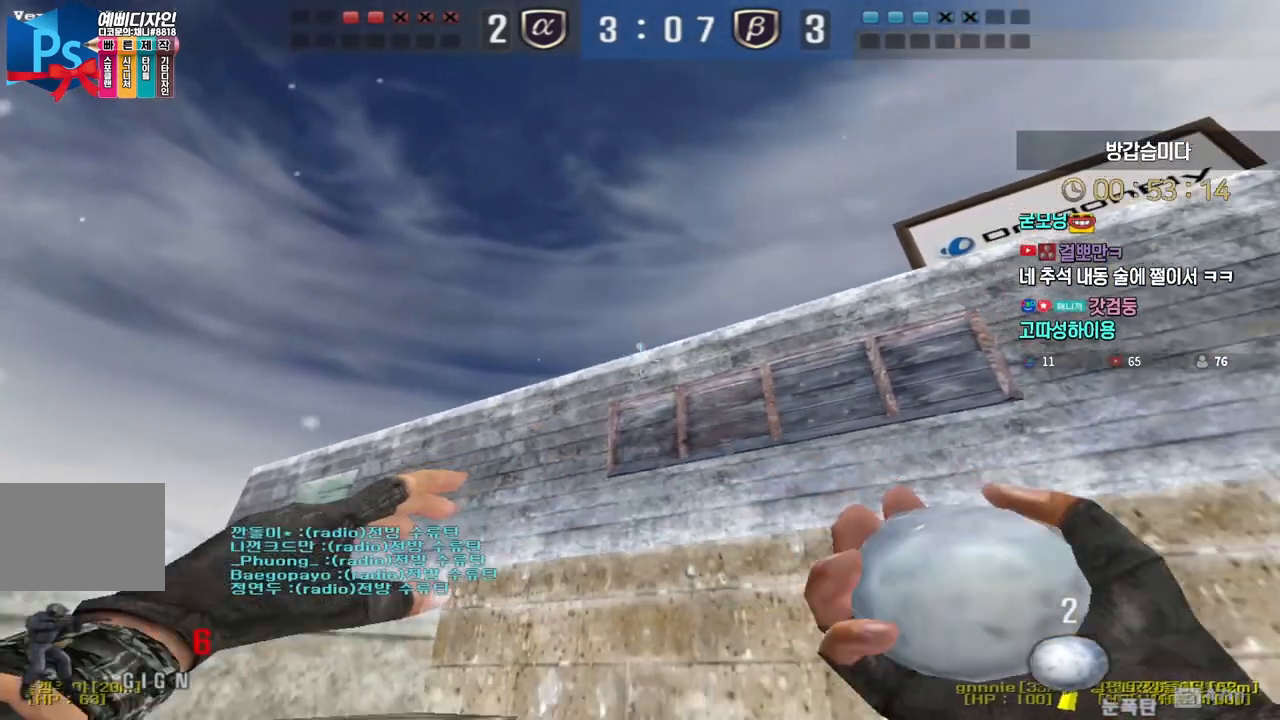
{"keys": ["shift"], "events": [[450, "s", "up"]]}
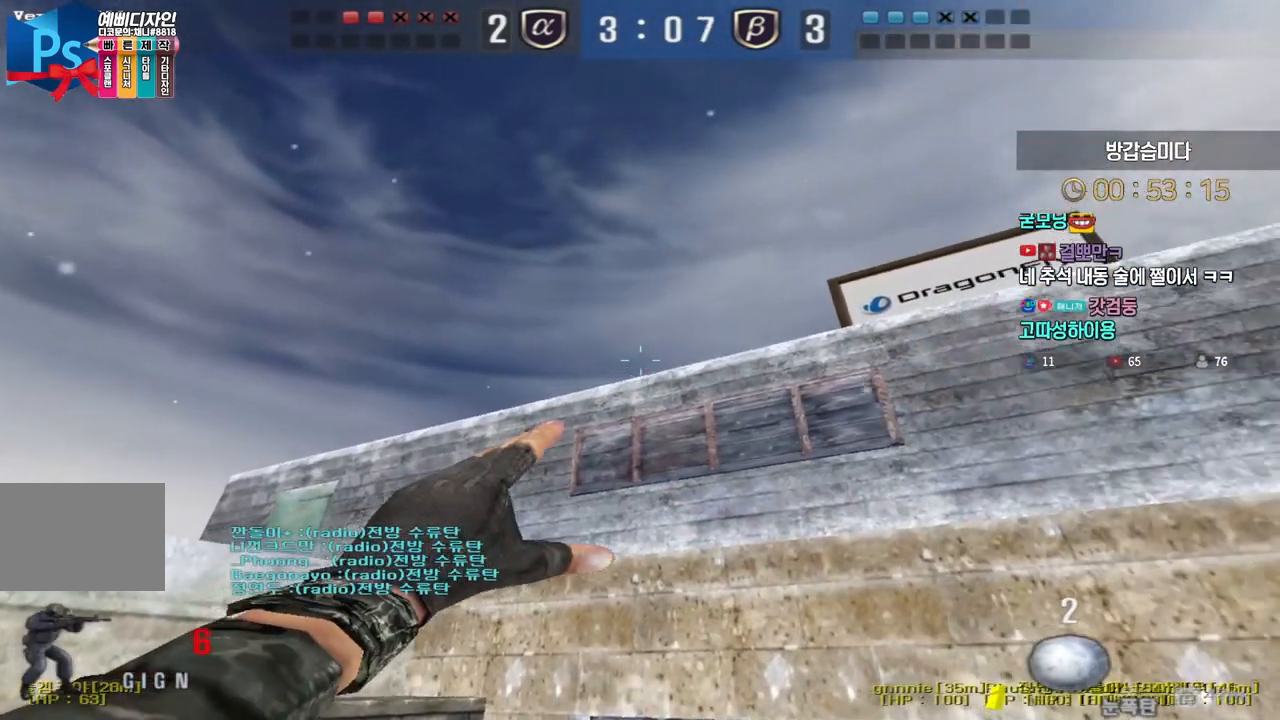
{"keys": ["shift"], "events": []}
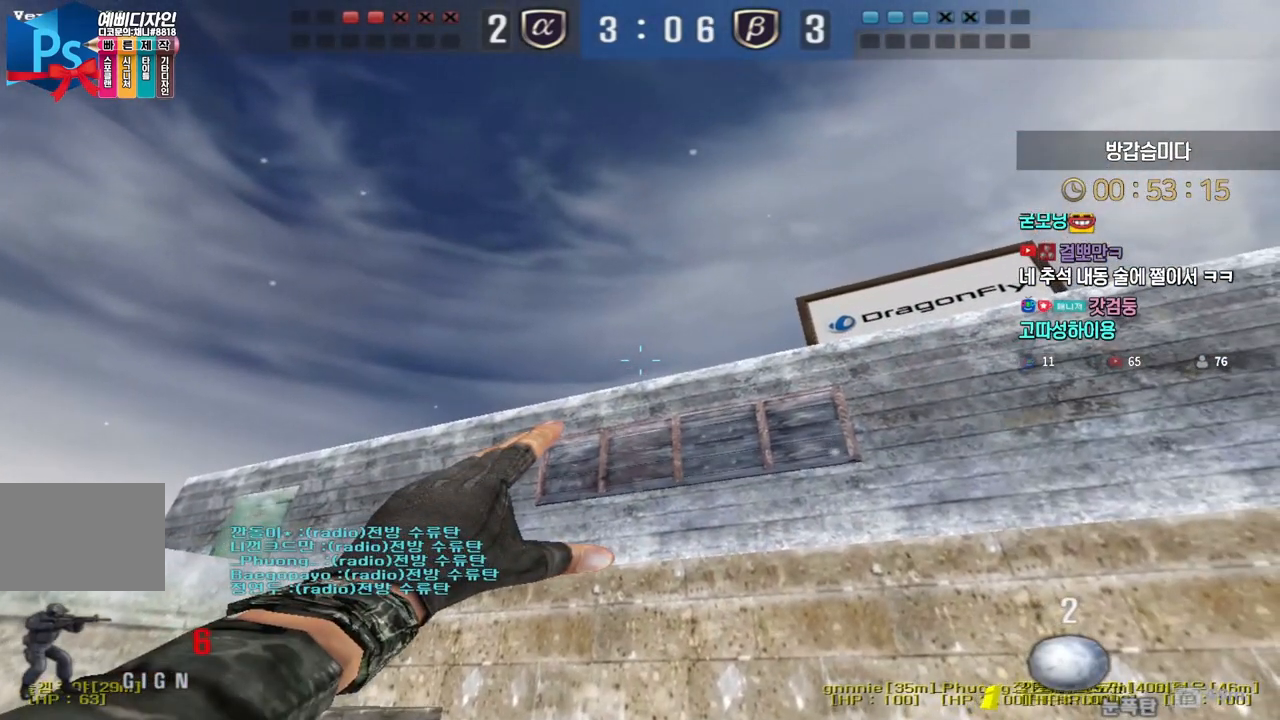
{"keys": ["w"], "events": [[83, "w", "down"], [133, "shift", "up"]]}
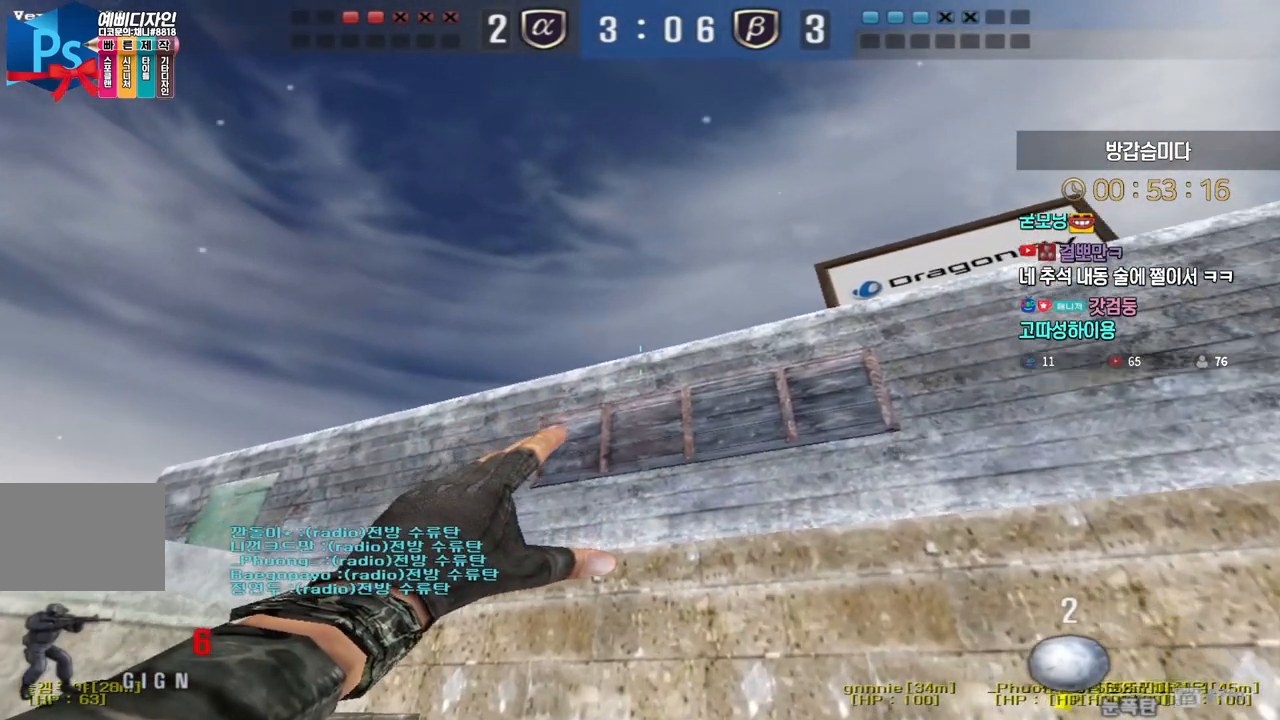
{"keys": ["s", "shift"], "events": [[17, "space", "down"], [83, "w", "up"], [150, "space", "up"], [183, "s", "down"], [400, "shift", "down"]]}
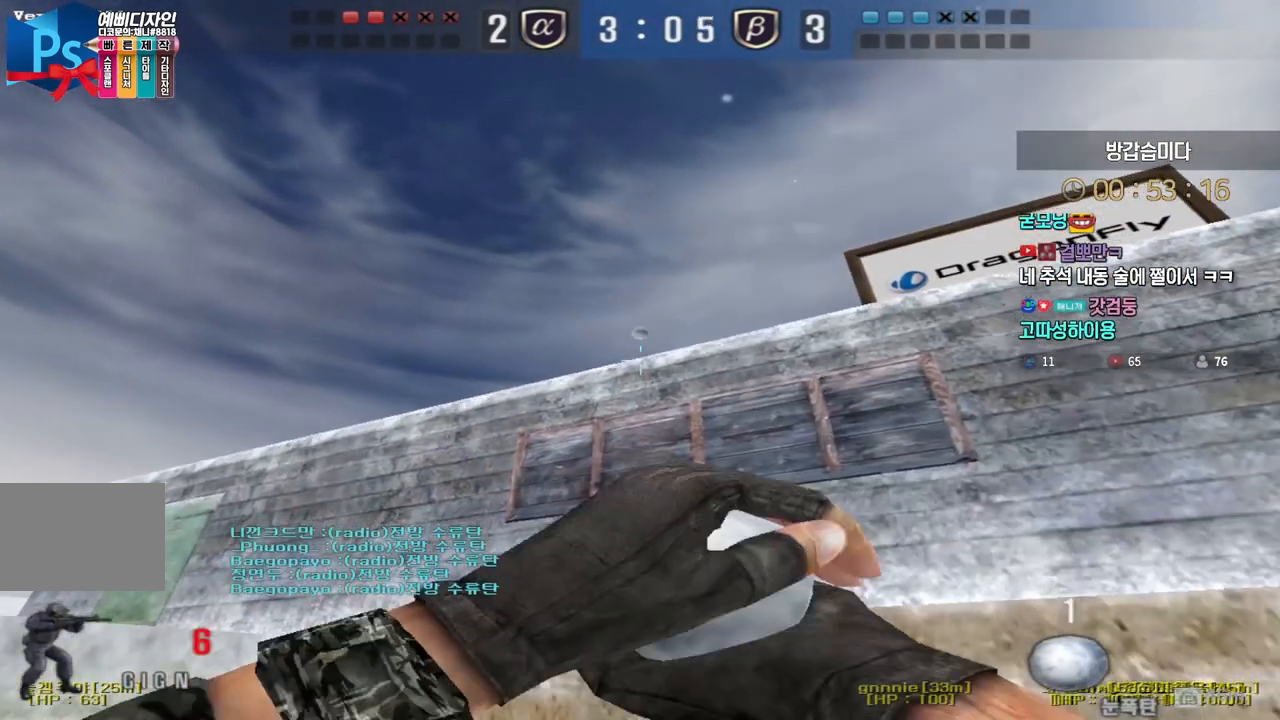
{"keys": ["s", "shift"], "events": []}
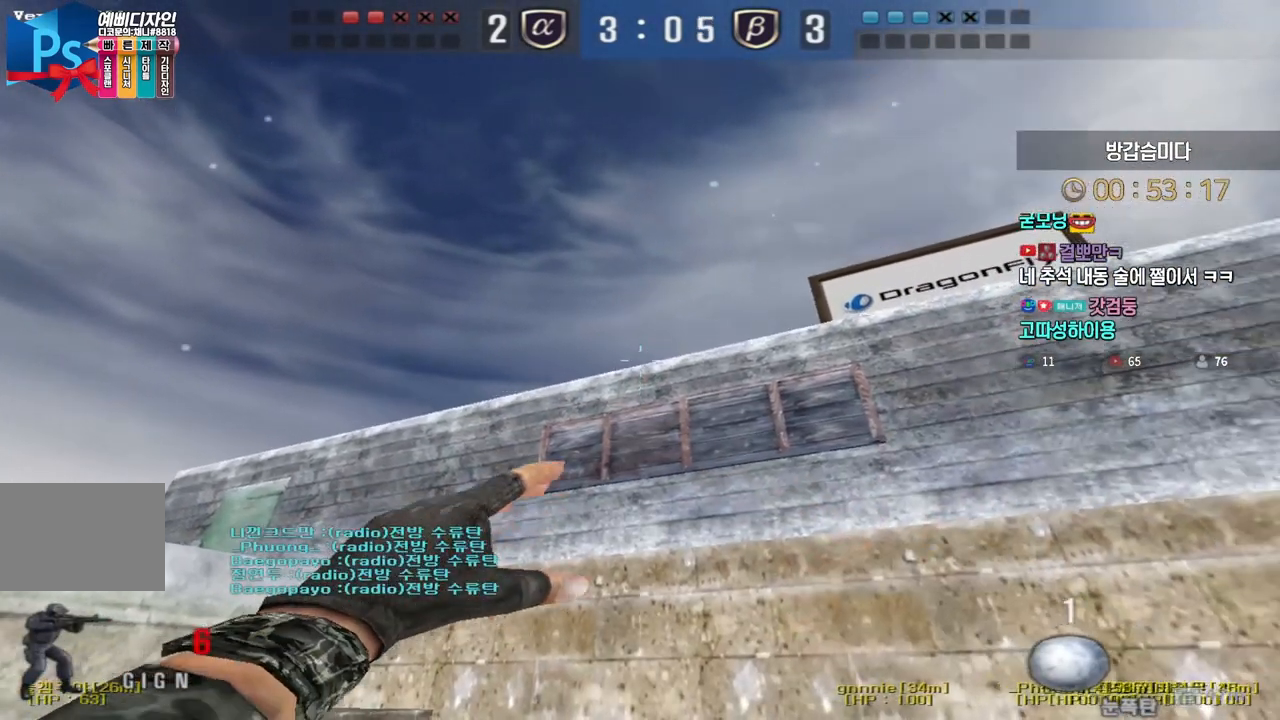
{"keys": ["shift"], "events": [[217, "s", "up"]]}
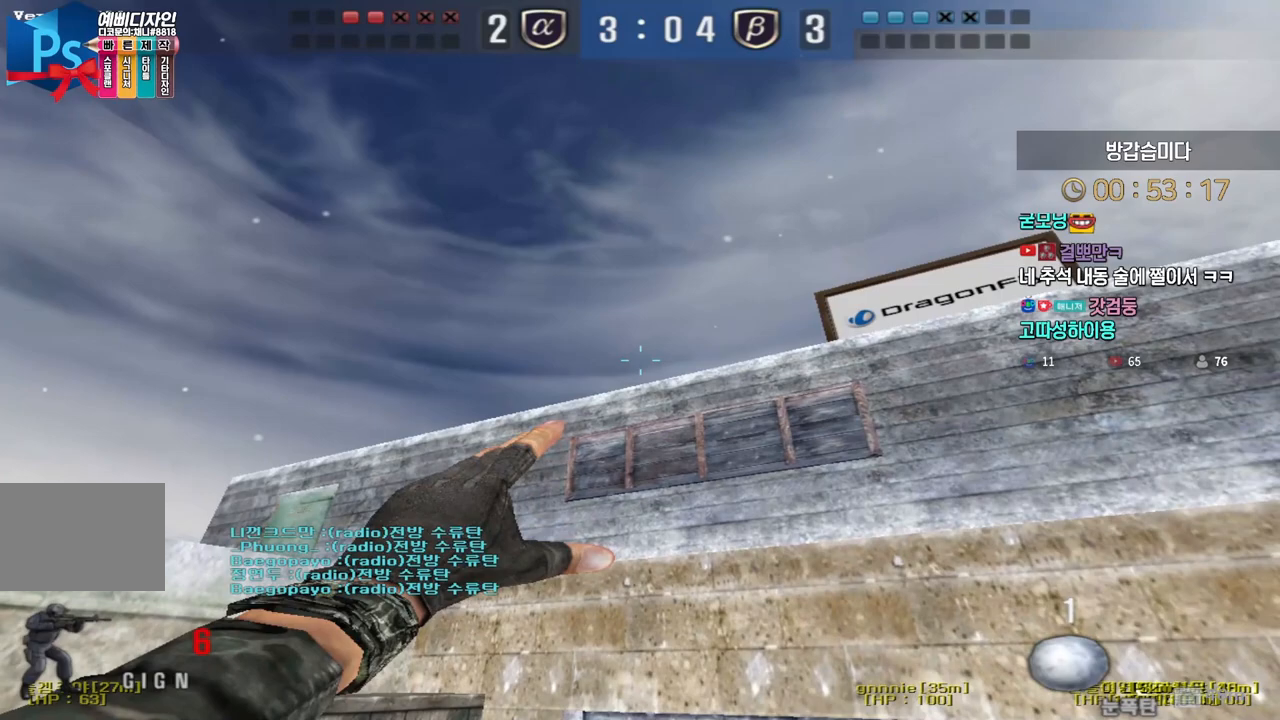
{"keys": ["shift"], "events": []}
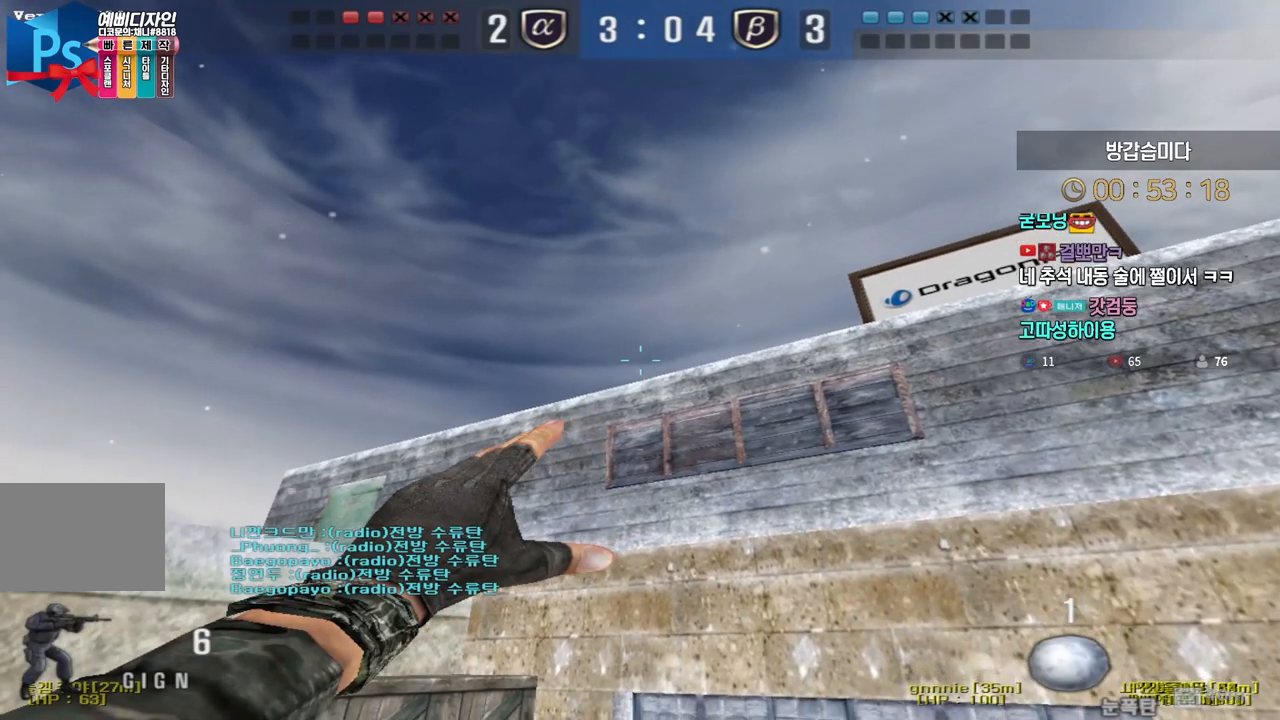
{"keys": ["shift"], "events": []}